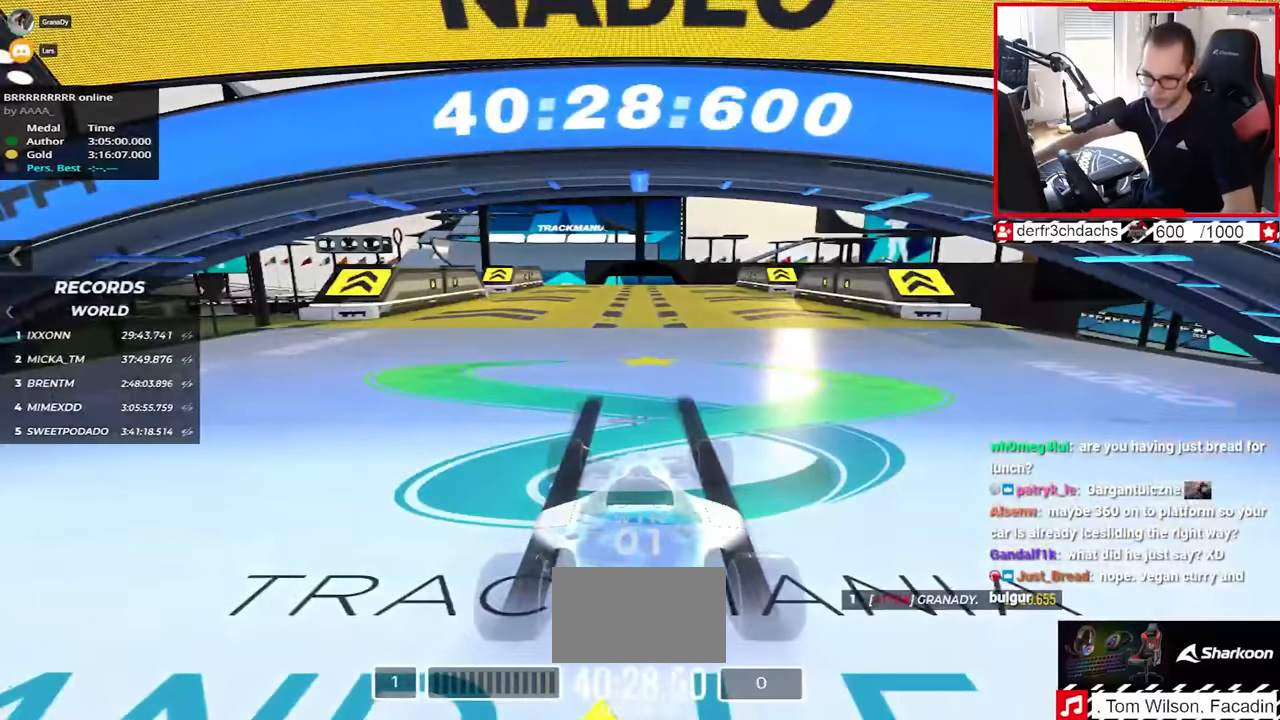
Gameplay with keyboard; each line is a JSON object with the keys held at the frame after it. "events" lists presses ("down") and releases ("up") of "down", "left", "right" and "up" between this image and that frame as [ms after this image, input, new state], when the widget could be followed in between. No other keys are recorded. Mouse input is not recorded.
{"keys": ["up"], "events": []}
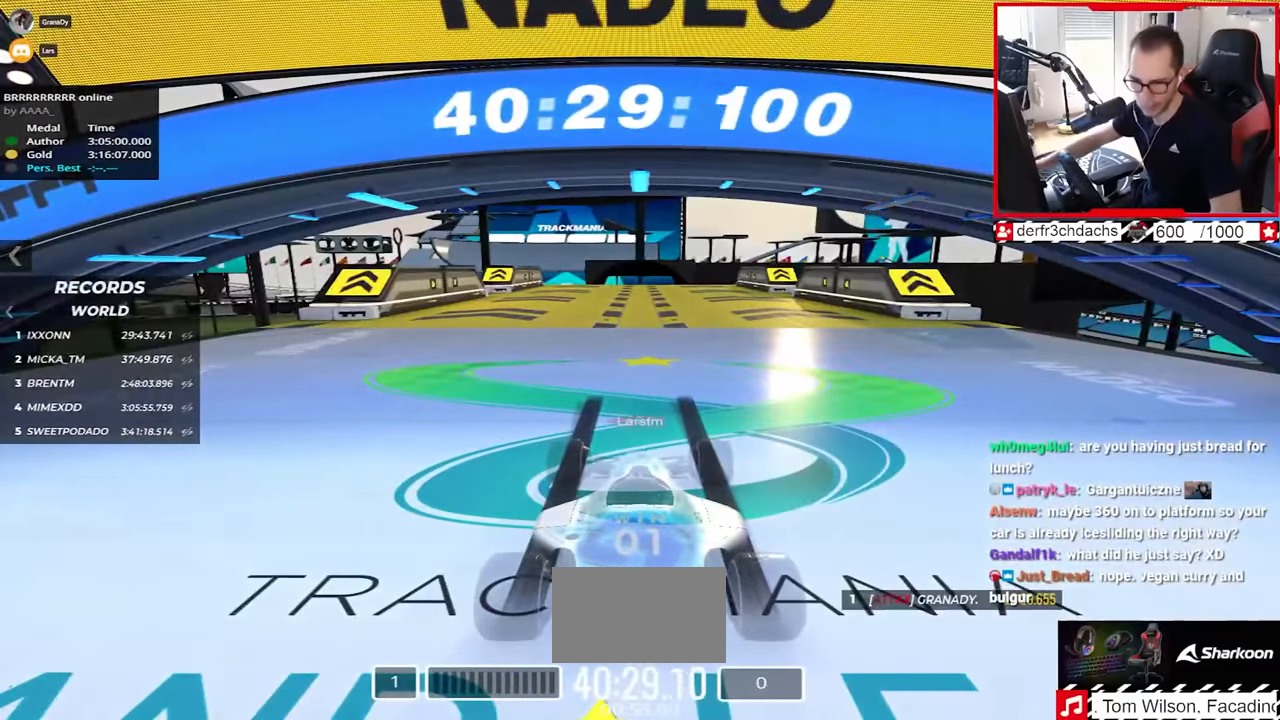
{"keys": ["up"], "events": []}
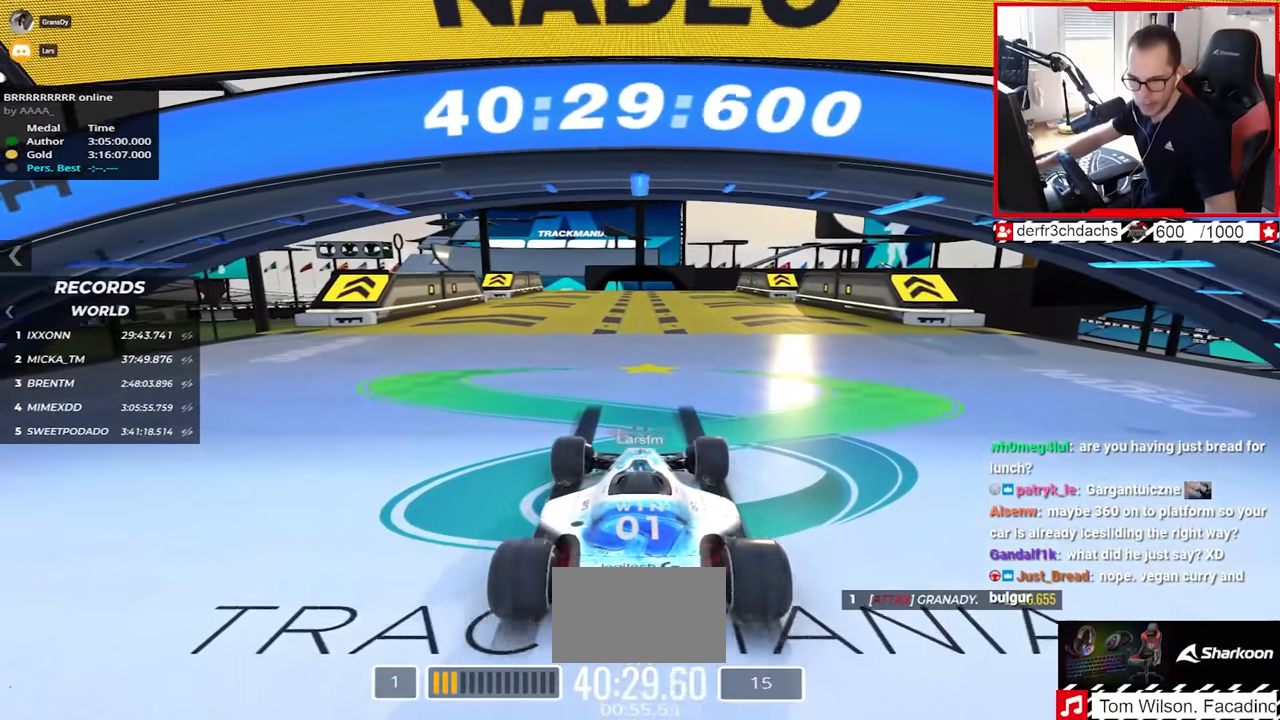
{"keys": ["up"], "events": []}
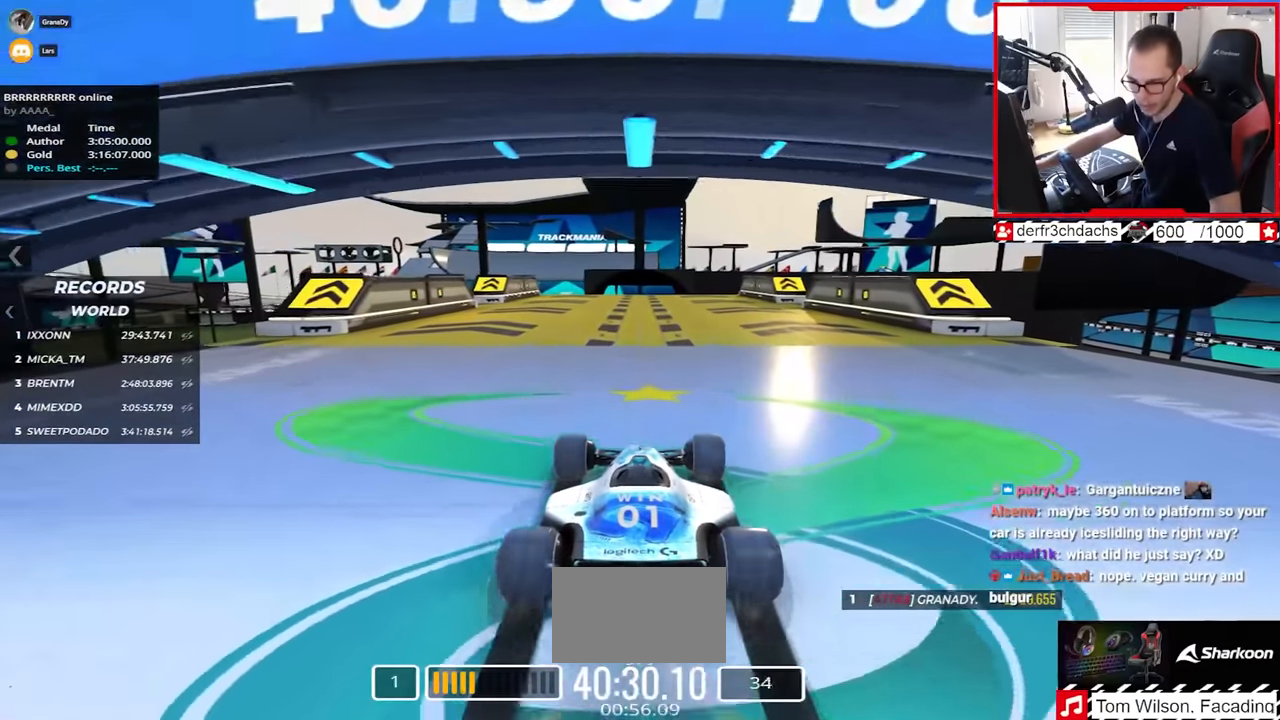
{"keys": ["up"], "events": []}
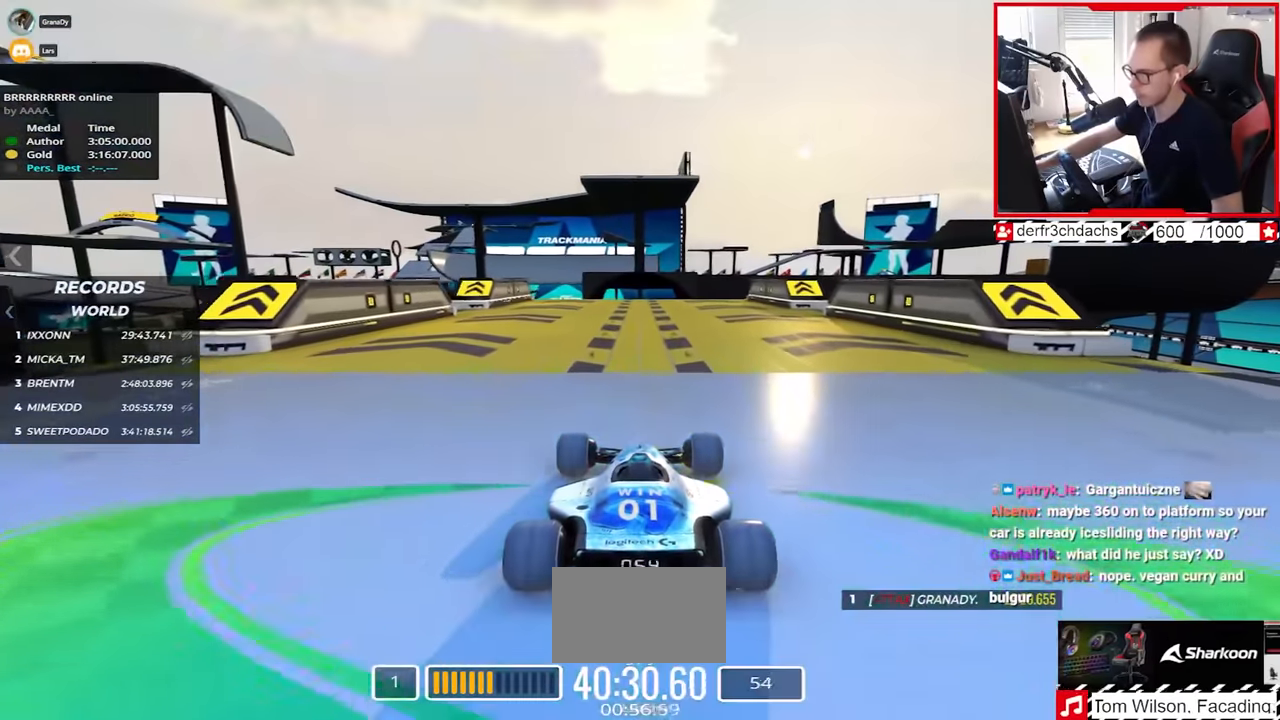
{"keys": ["up"], "events": [[350, "left", "down"], [417, "left", "up"]]}
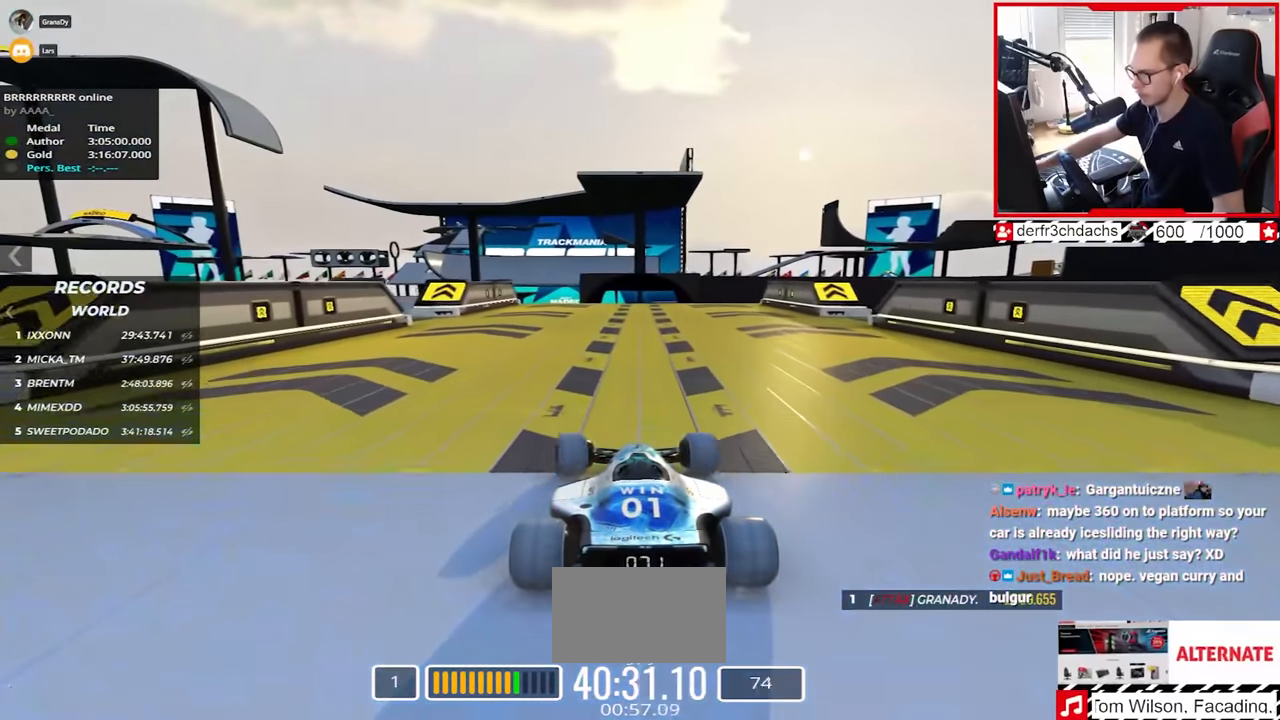
{"keys": ["up"], "events": []}
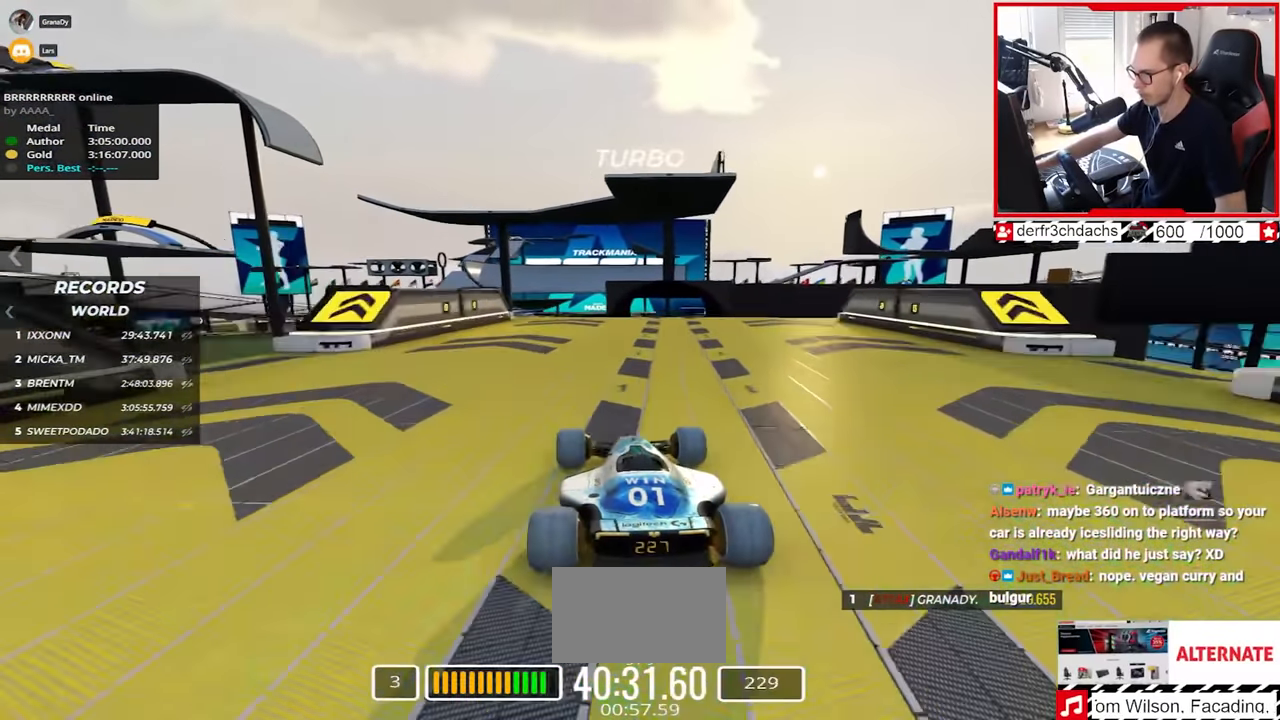
{"keys": ["right", "up"], "events": [[117, "right", "down"]]}
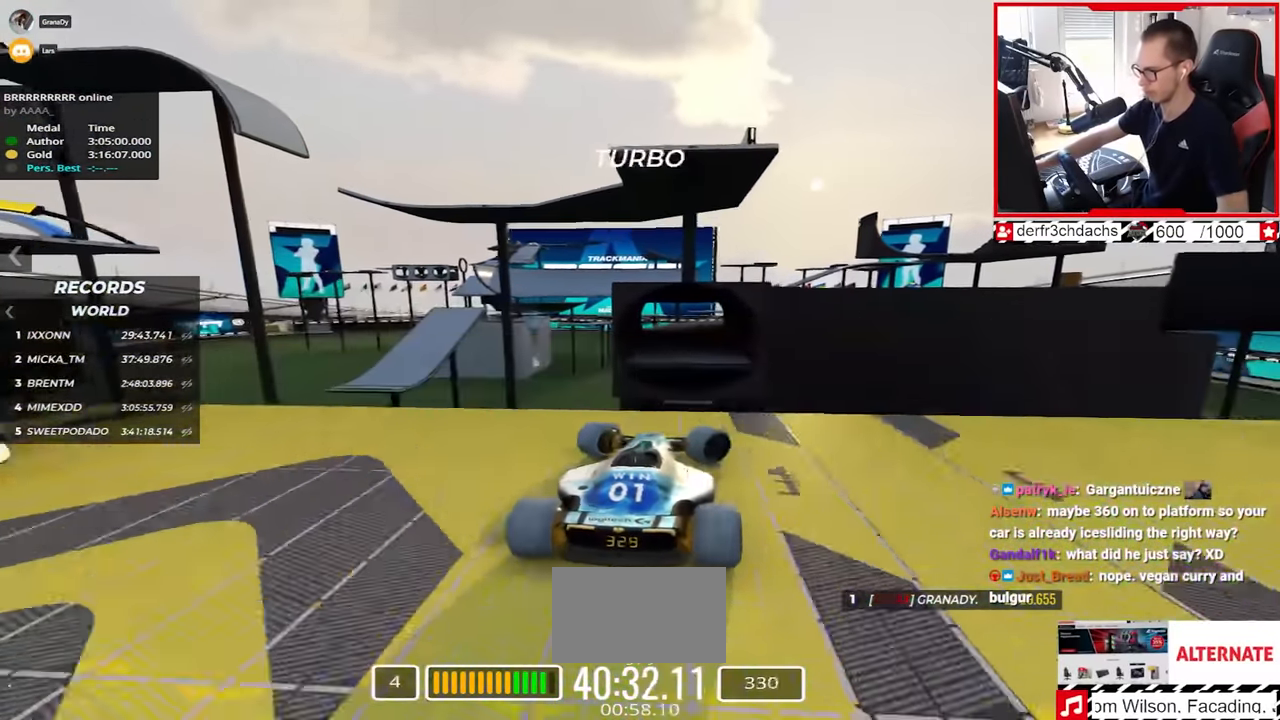
{"keys": ["up"], "events": [[133, "down", "down"], [217, "down", "up"], [217, "right", "up"]]}
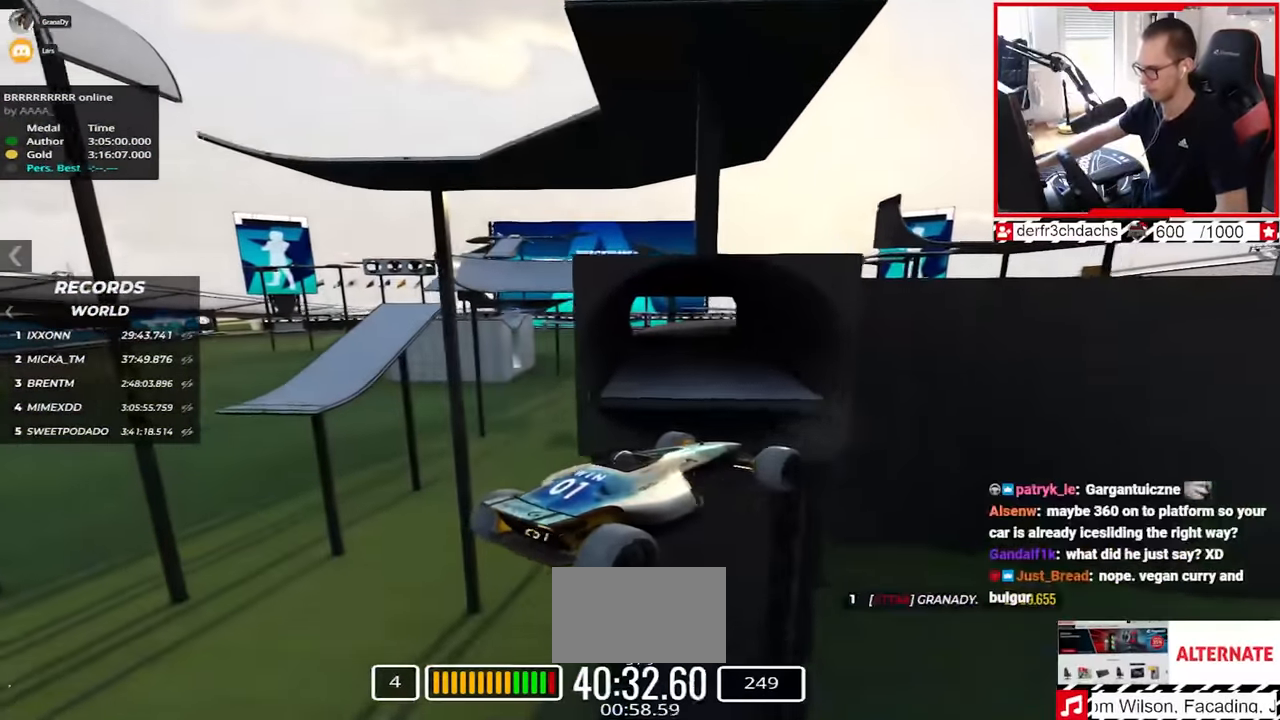
{"keys": ["left", "up"], "events": [[150, "left", "down"], [217, "left", "up"], [383, "left", "down"]]}
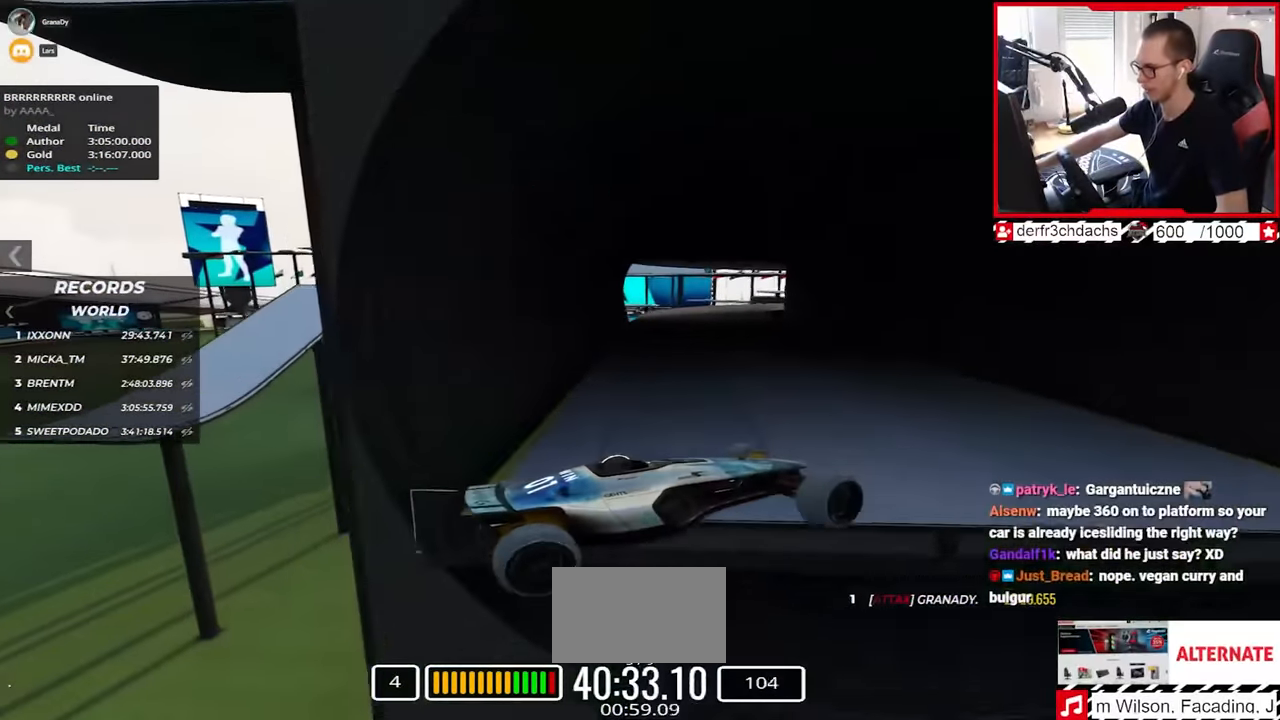
{"keys": ["down", "left", "up"], "events": [[483, "down", "down"]]}
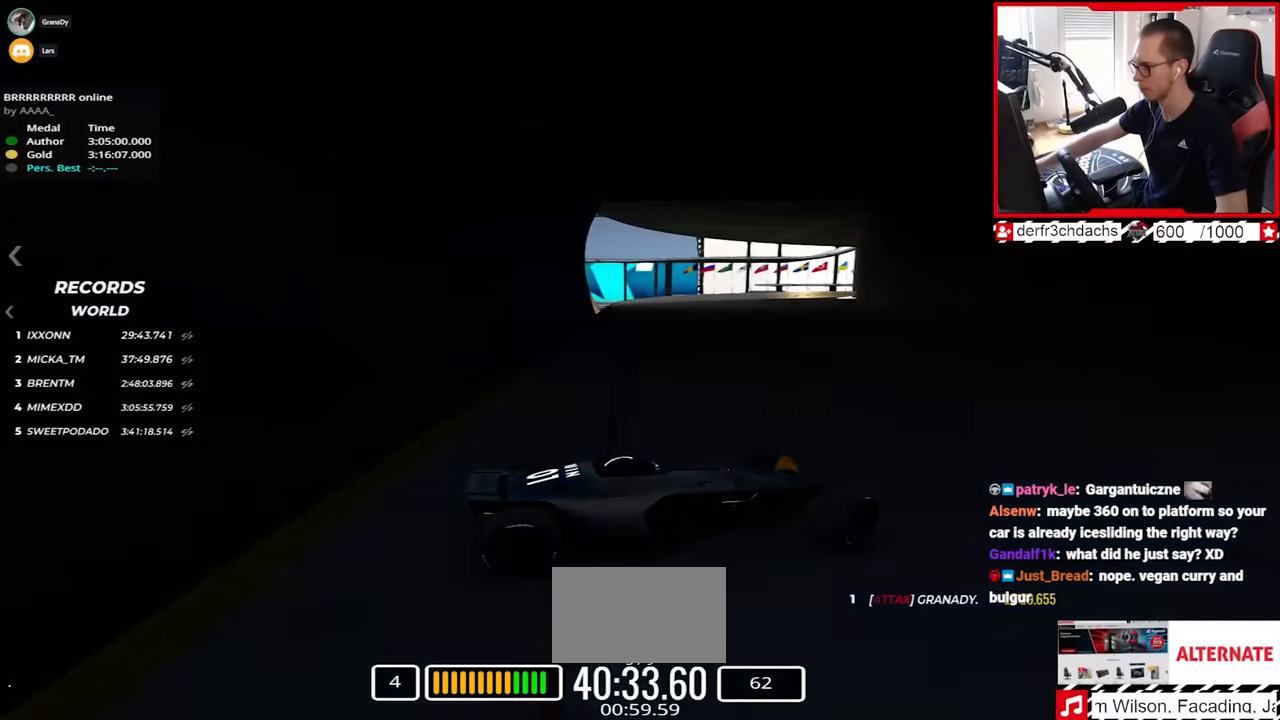
{"keys": ["down", "left", "up"], "events": [[150, "down", "up"], [450, "down", "down"]]}
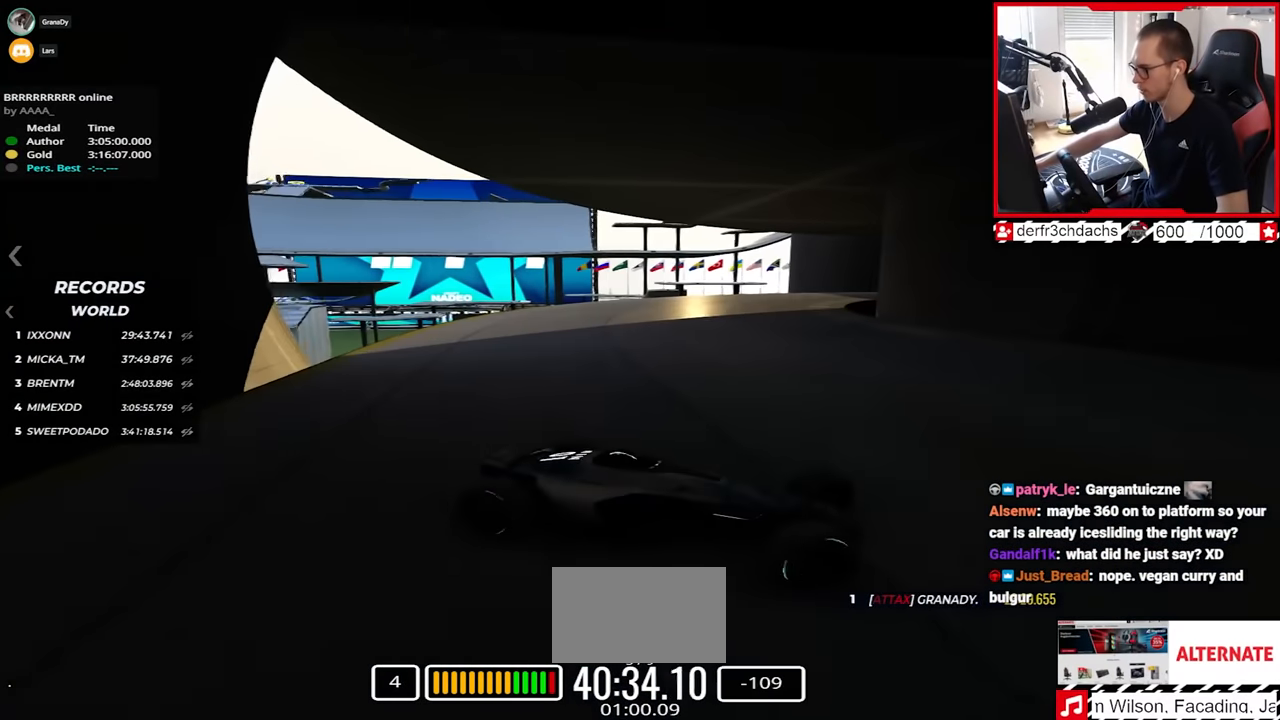
{"keys": ["left", "up"], "events": [[17, "down", "up"], [400, "down", "down"], [450, "down", "up"]]}
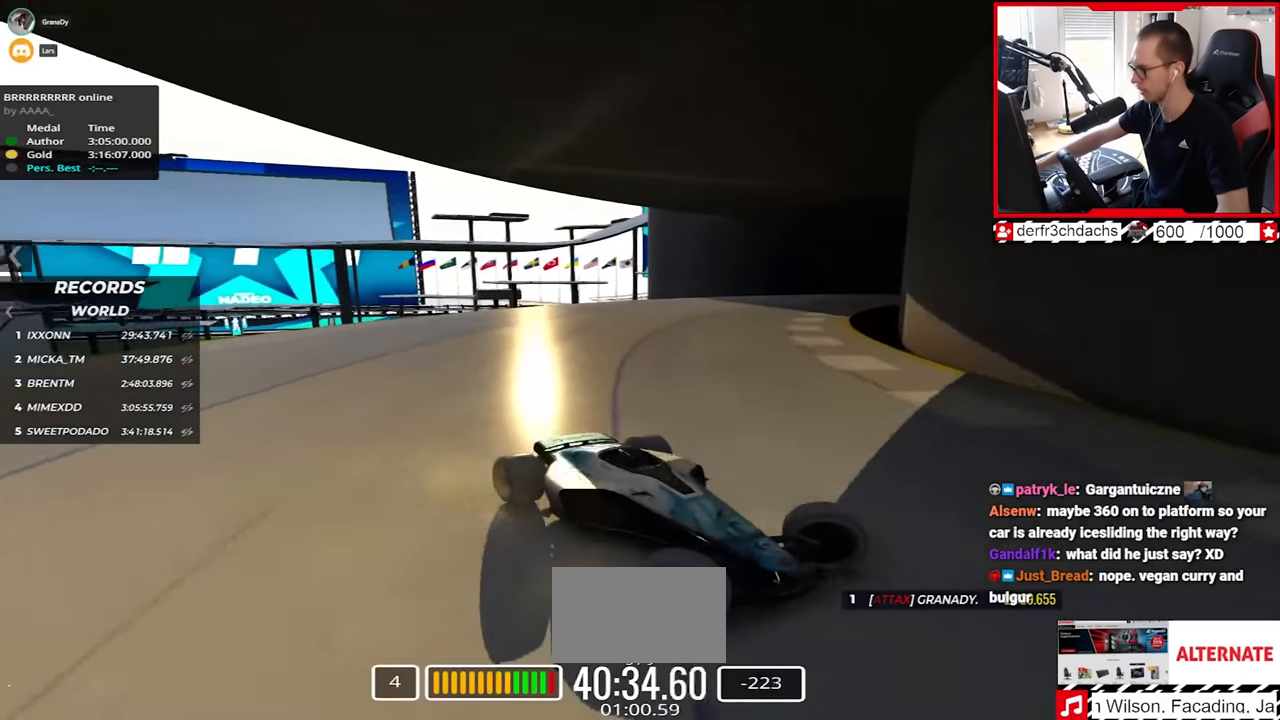
{"keys": ["down", "left", "up"], "events": [[483, "down", "down"]]}
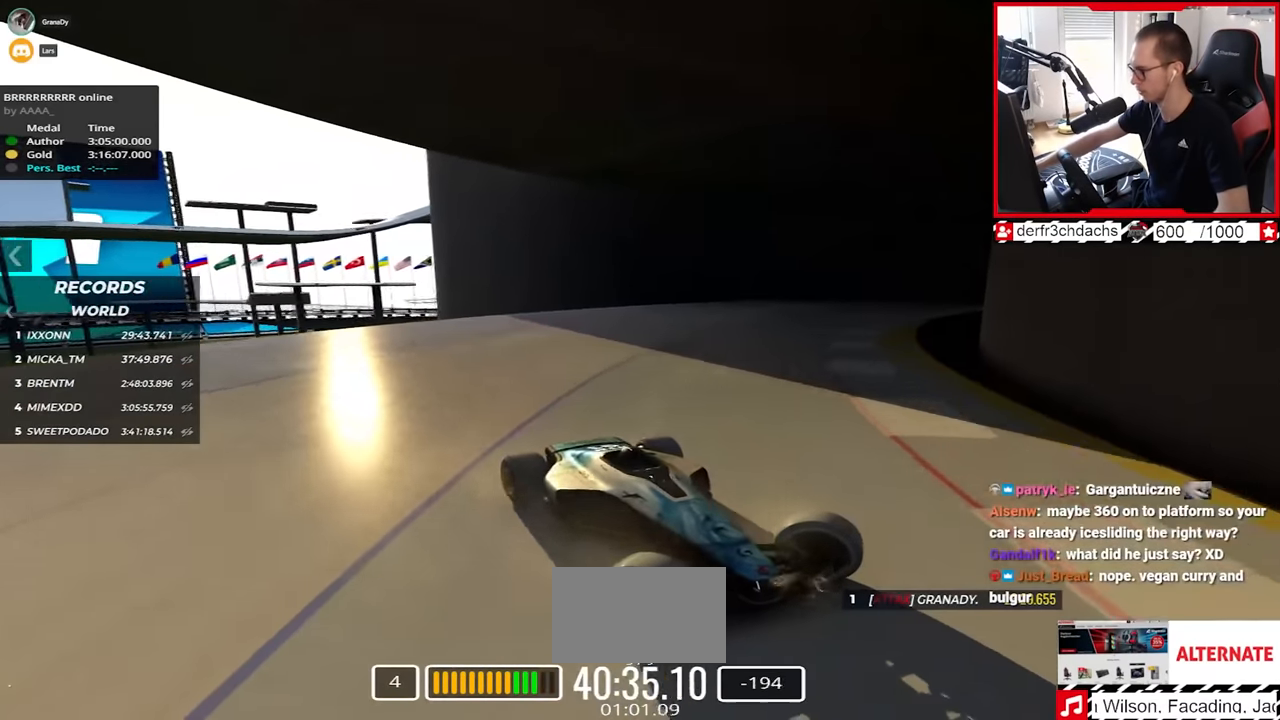
{"keys": ["left", "up"], "events": [[50, "down", "up"]]}
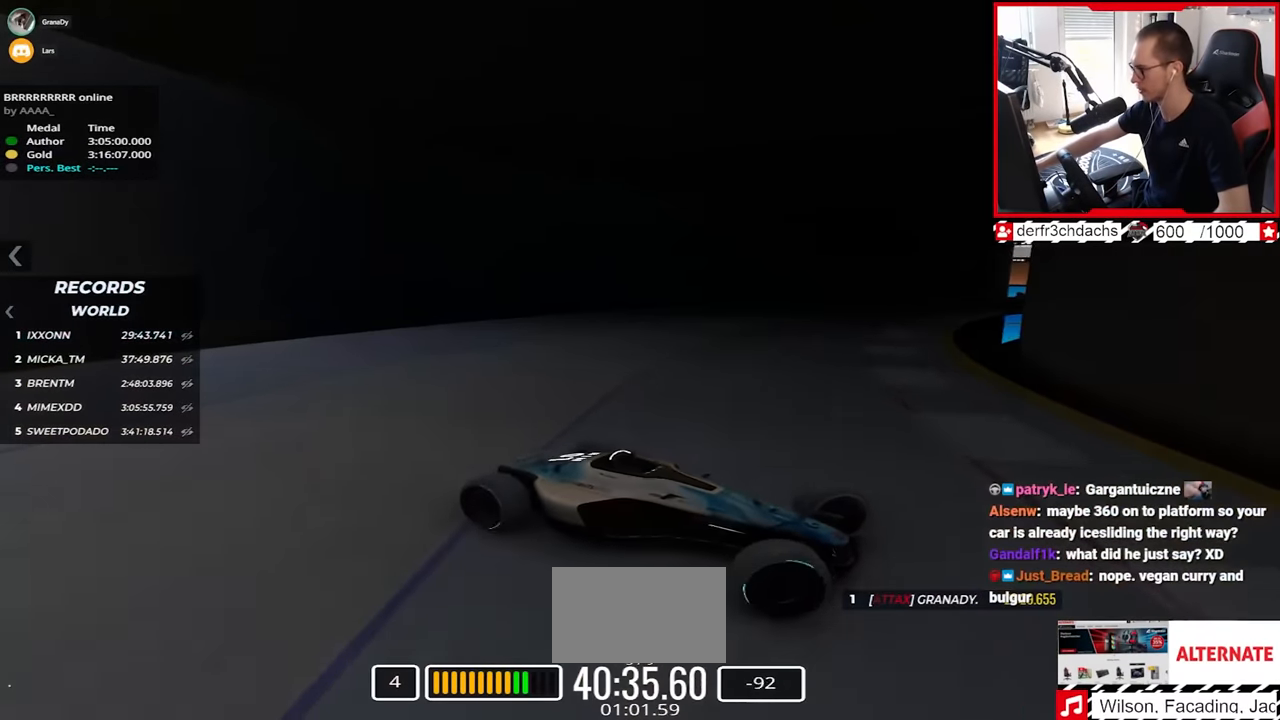
{"keys": ["left", "up"], "events": [[17, "down", "down"], [67, "down", "up"]]}
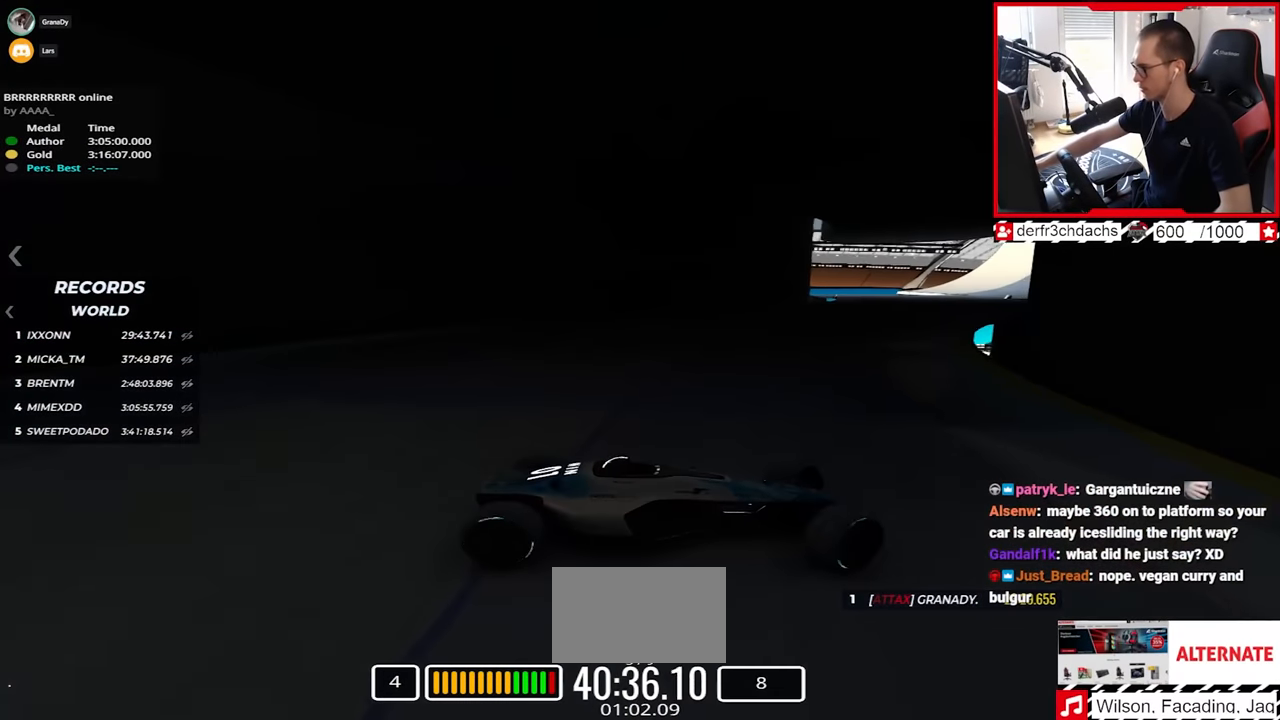
{"keys": ["left", "up"], "events": [[17, "down", "down"], [117, "down", "up"], [417, "down", "down"], [467, "down", "up"]]}
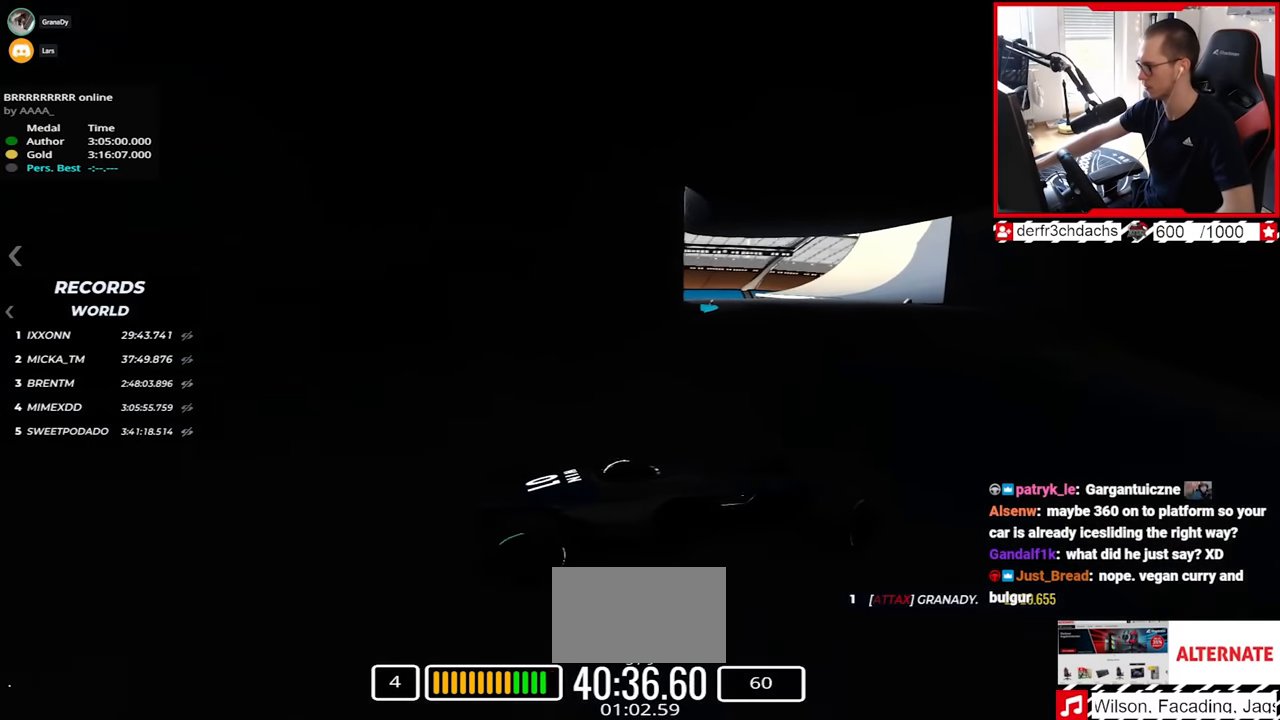
{"keys": ["left", "up"], "events": [[383, "left", "up"], [500, "left", "down"]]}
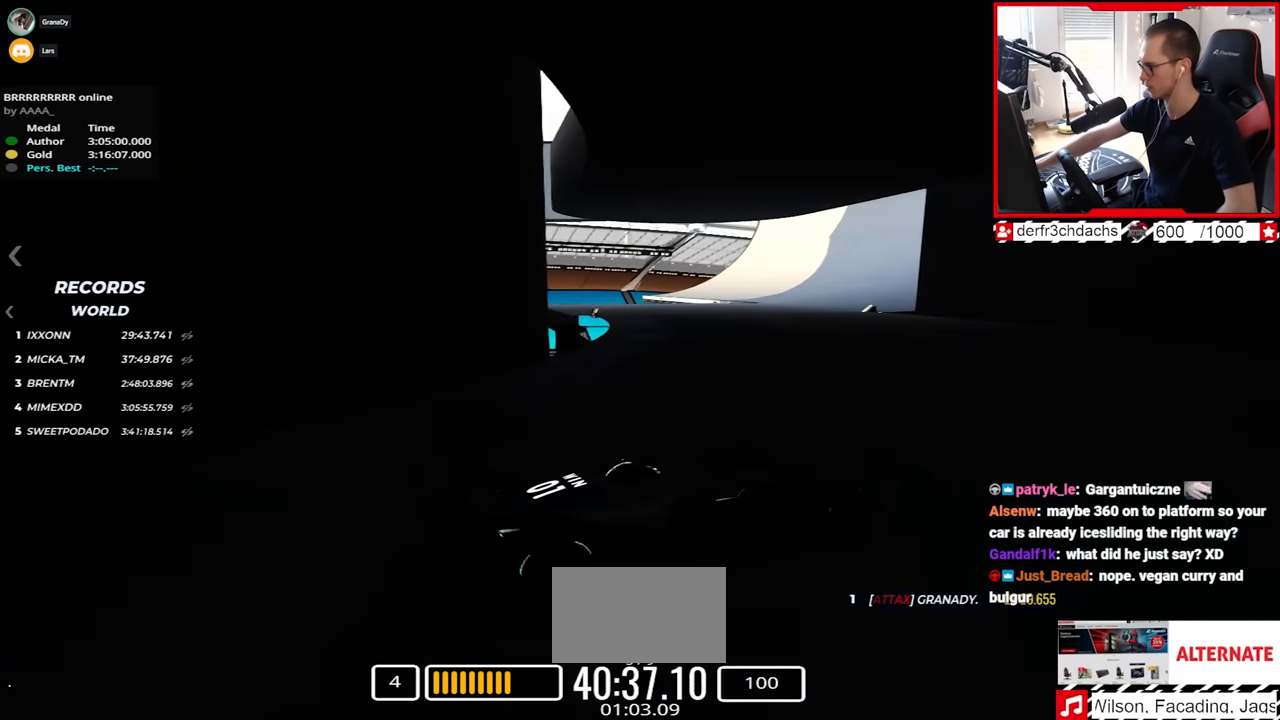
{"keys": ["left", "up"], "events": [[100, "left", "up"], [333, "left", "down"]]}
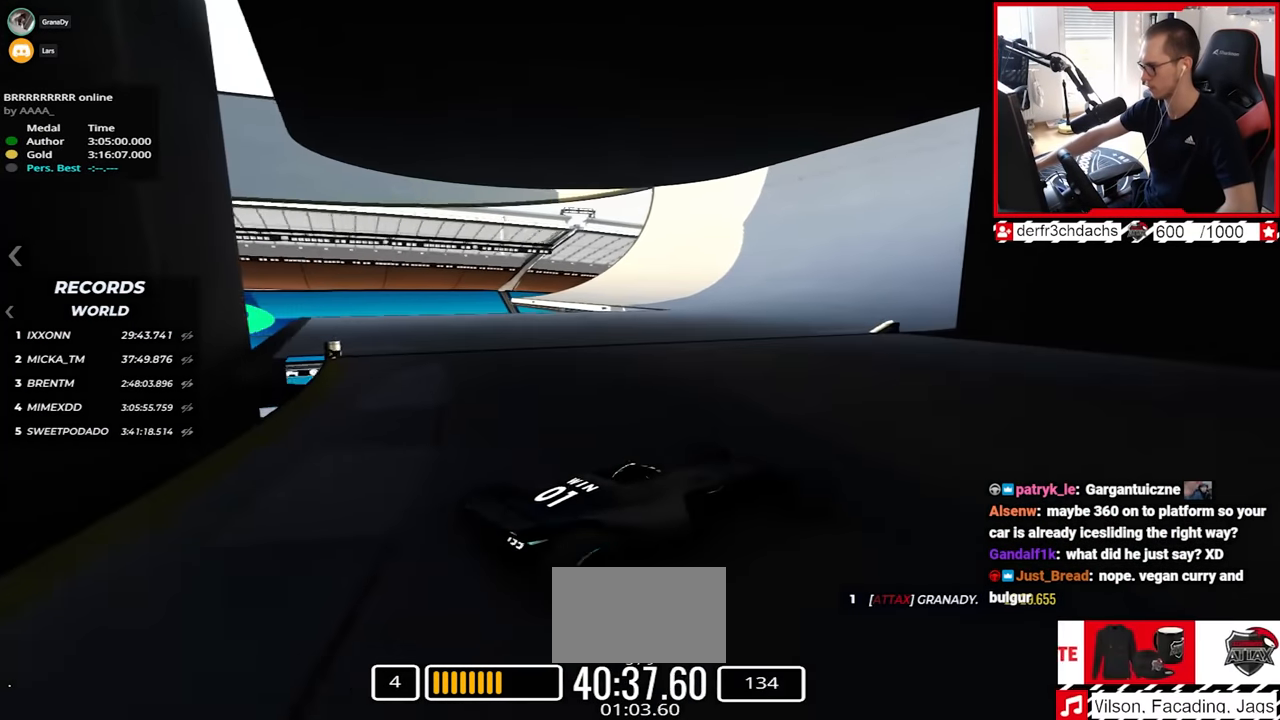
{"keys": ["left", "up"], "events": [[117, "left", "up"], [500, "left", "down"]]}
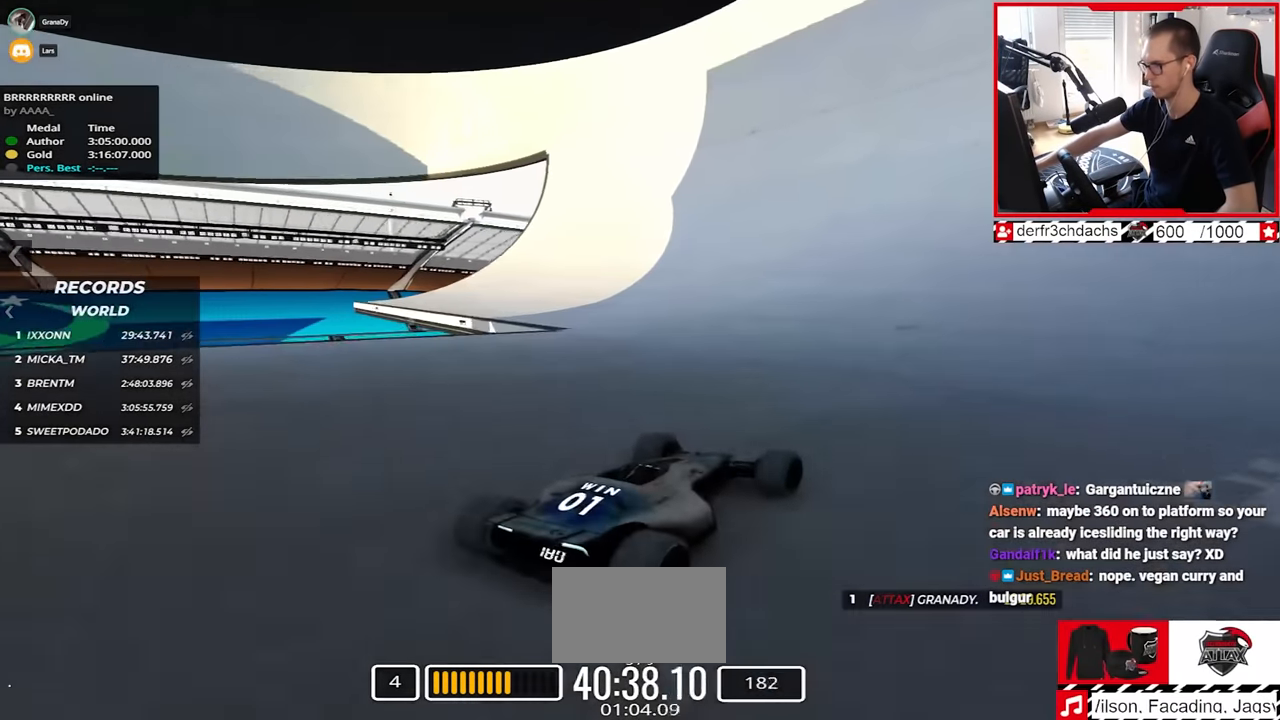
{"keys": ["right", "up"], "events": [[117, "left", "up"], [467, "right", "down"]]}
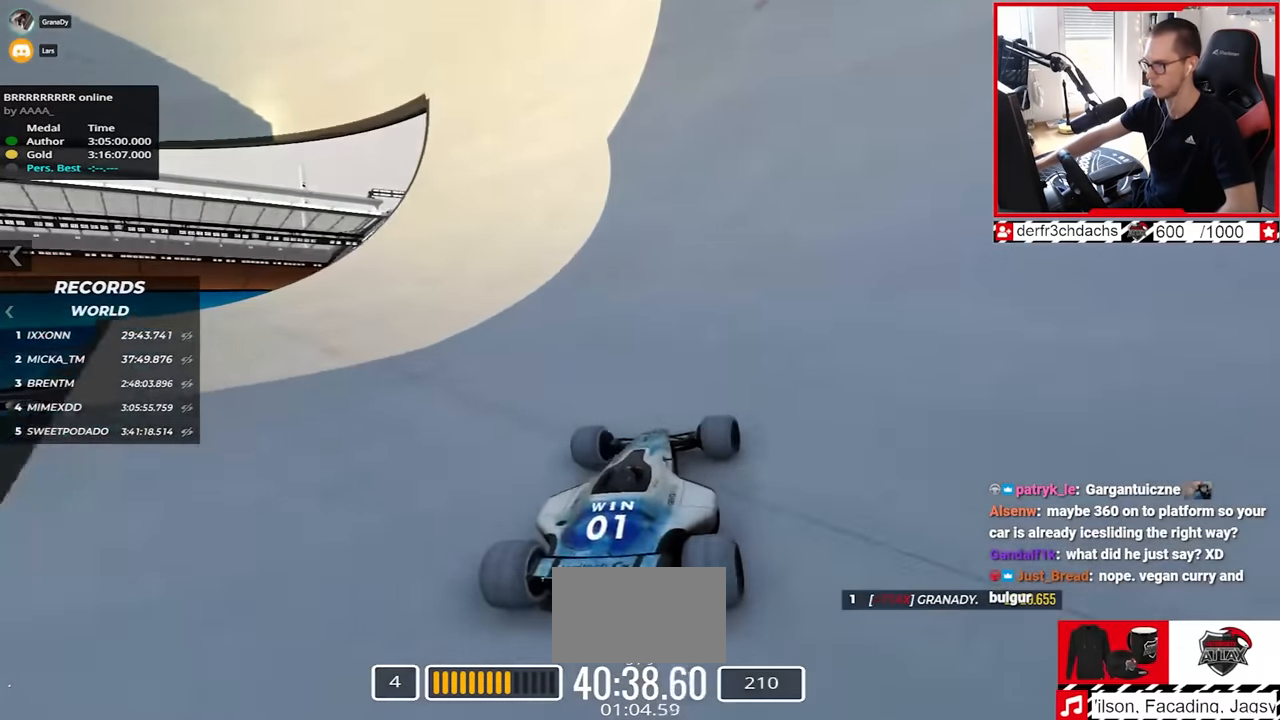
{"keys": ["up"], "events": [[50, "right", "up"], [333, "right", "down"], [433, "right", "up"]]}
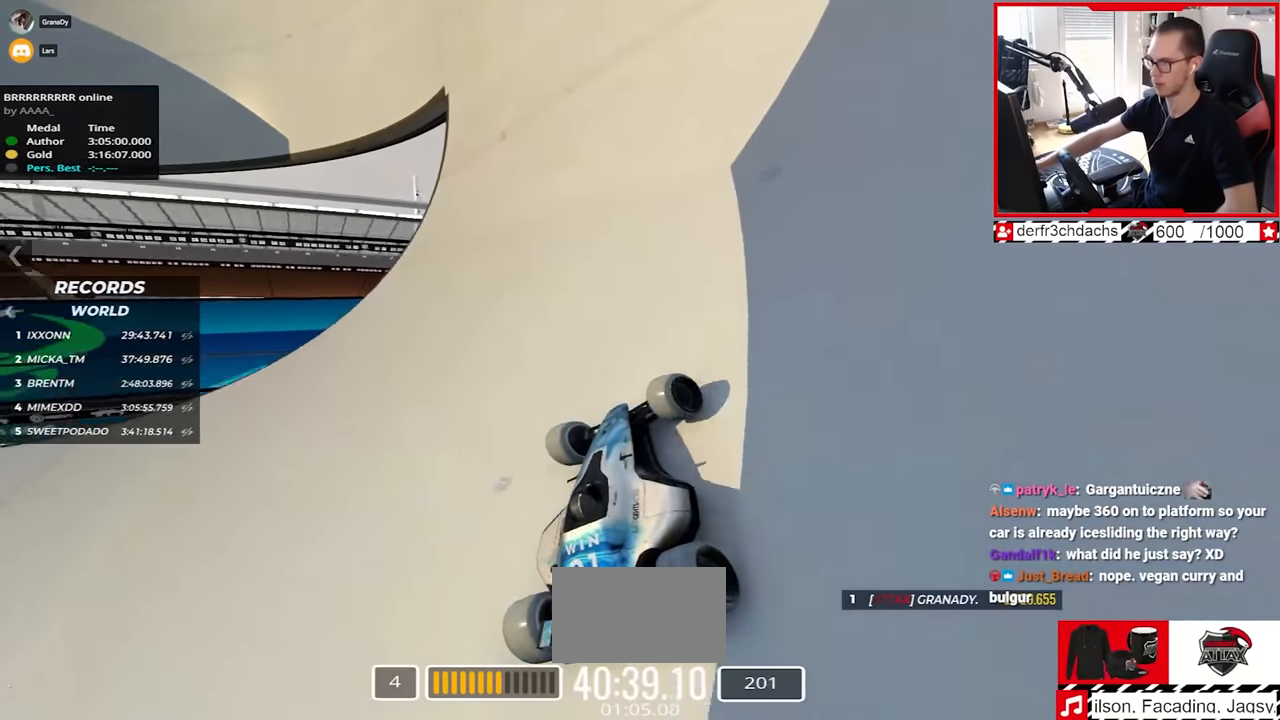
{"keys": ["up"], "events": [[33, "right", "down"], [433, "right", "up"]]}
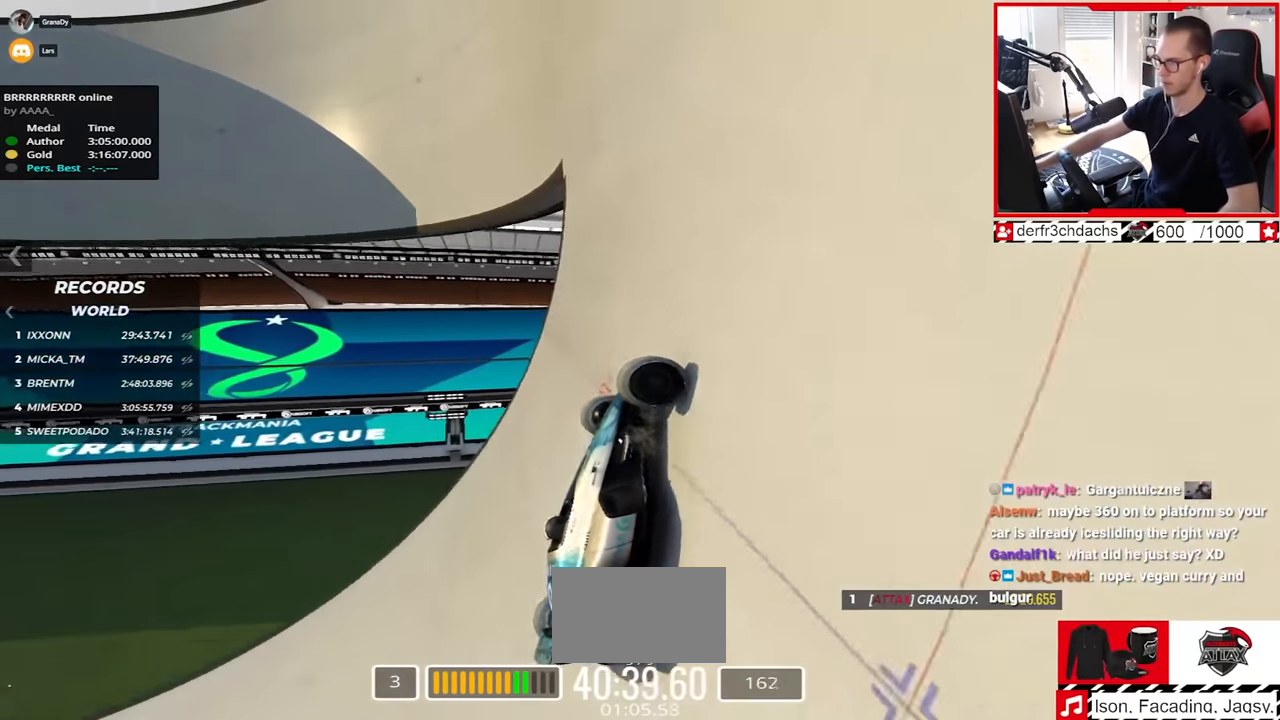
{"keys": ["left", "up"], "events": [[383, "left", "down"]]}
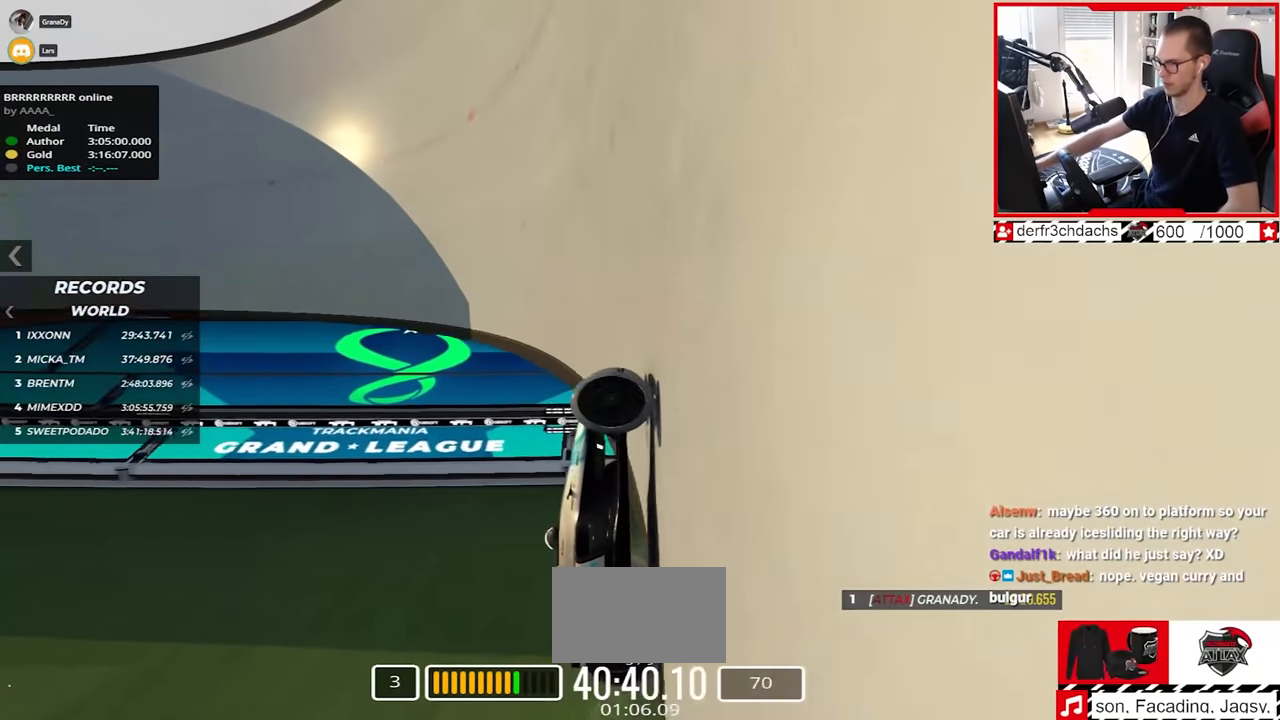
{"keys": ["left", "up"], "events": []}
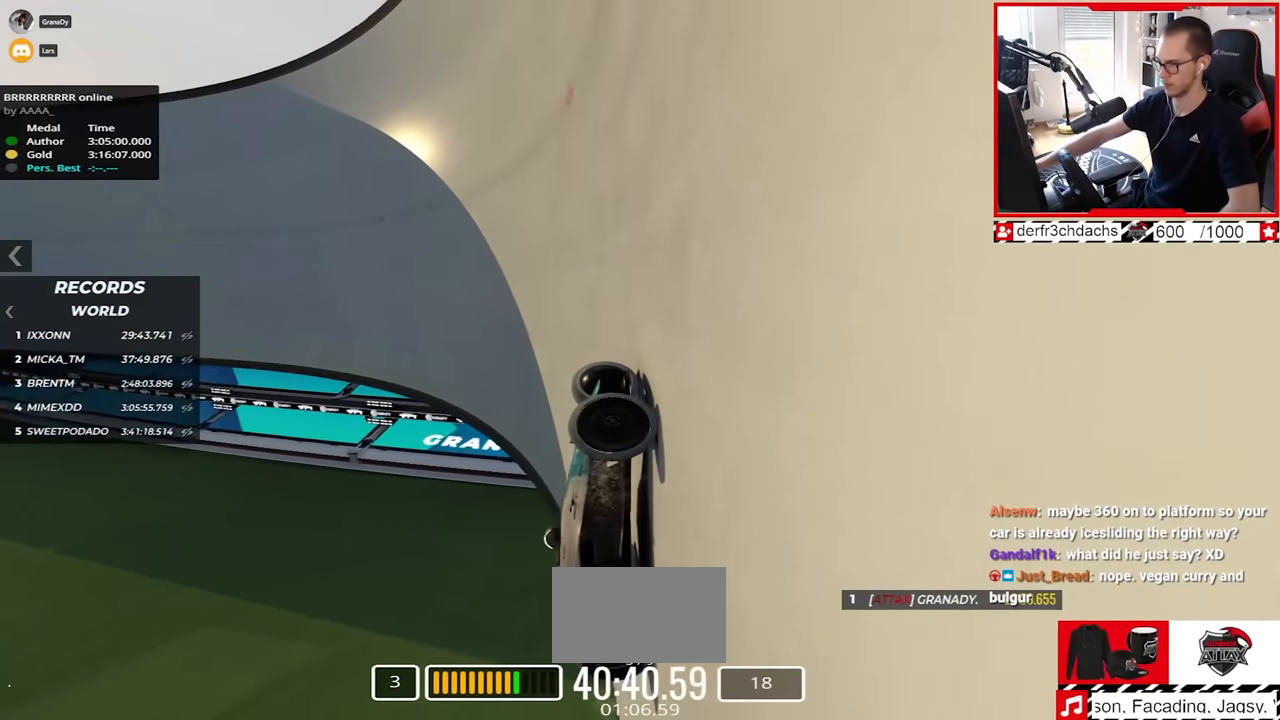
{"keys": ["left", "up"], "events": [[267, "up", "up"], [350, "up", "down"]]}
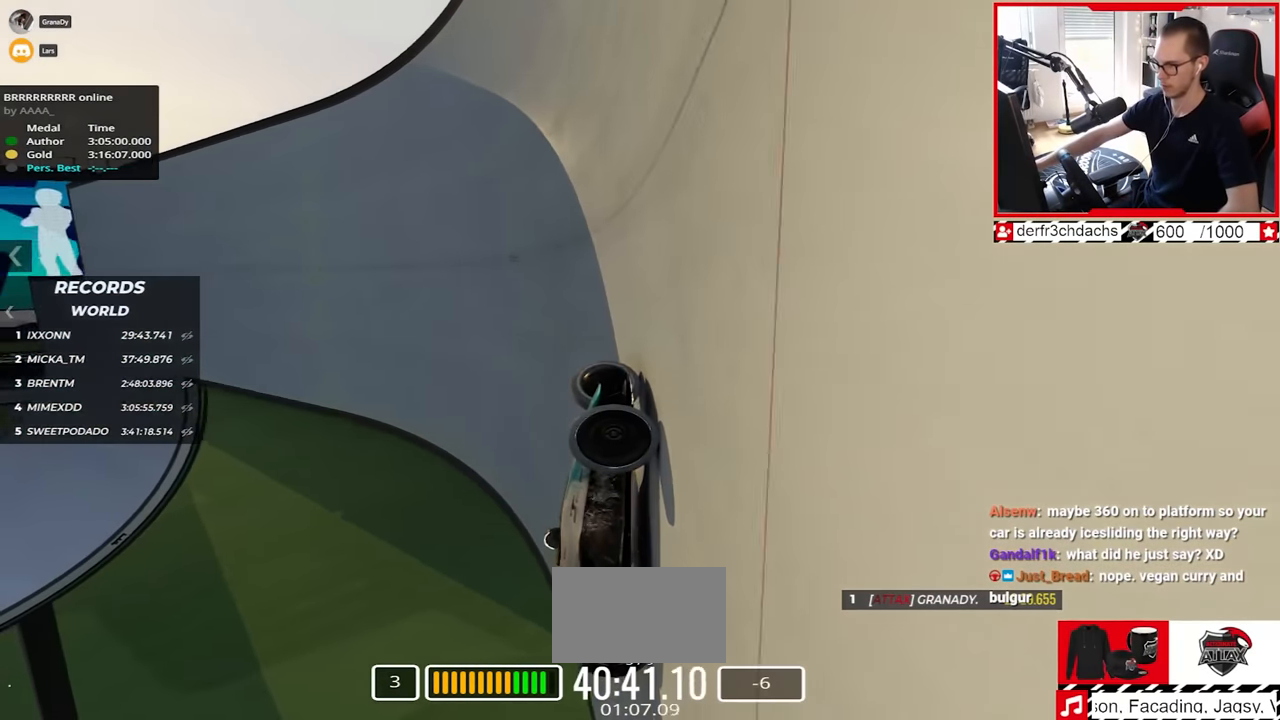
{"keys": ["left", "up"], "events": [[317, "up", "up"], [433, "up", "down"]]}
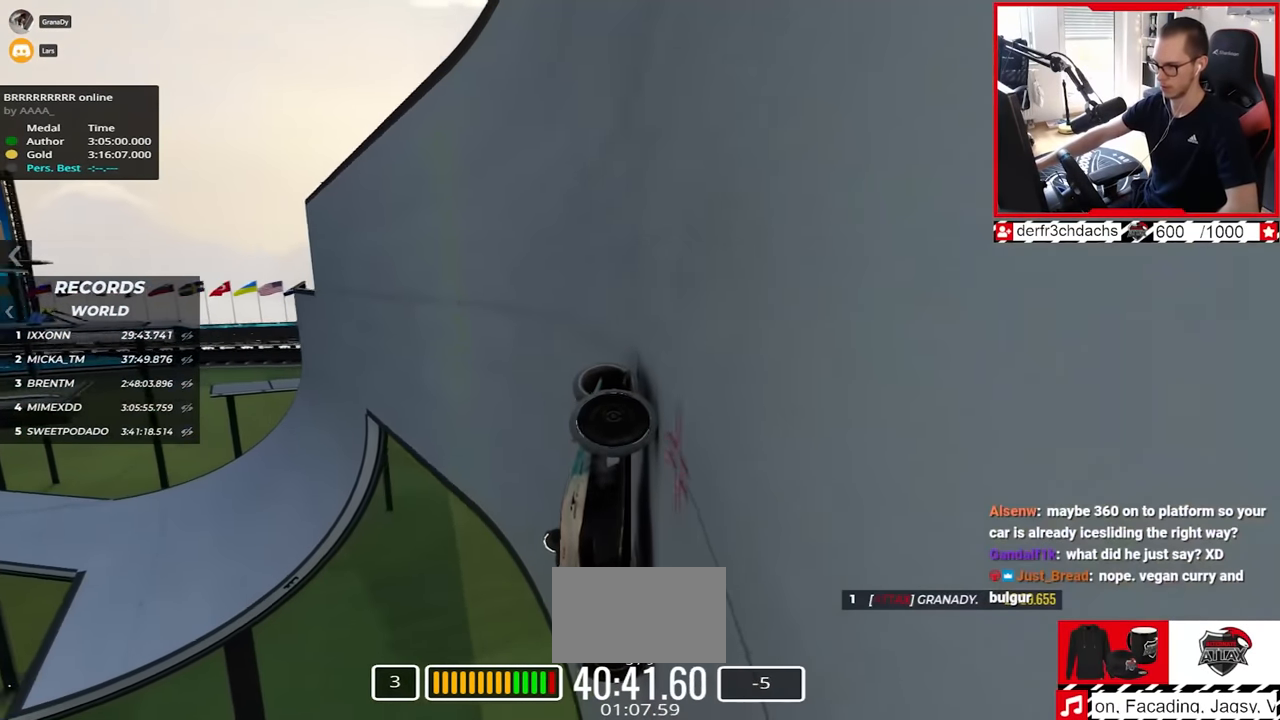
{"keys": ["left"], "events": [[467, "up", "up"]]}
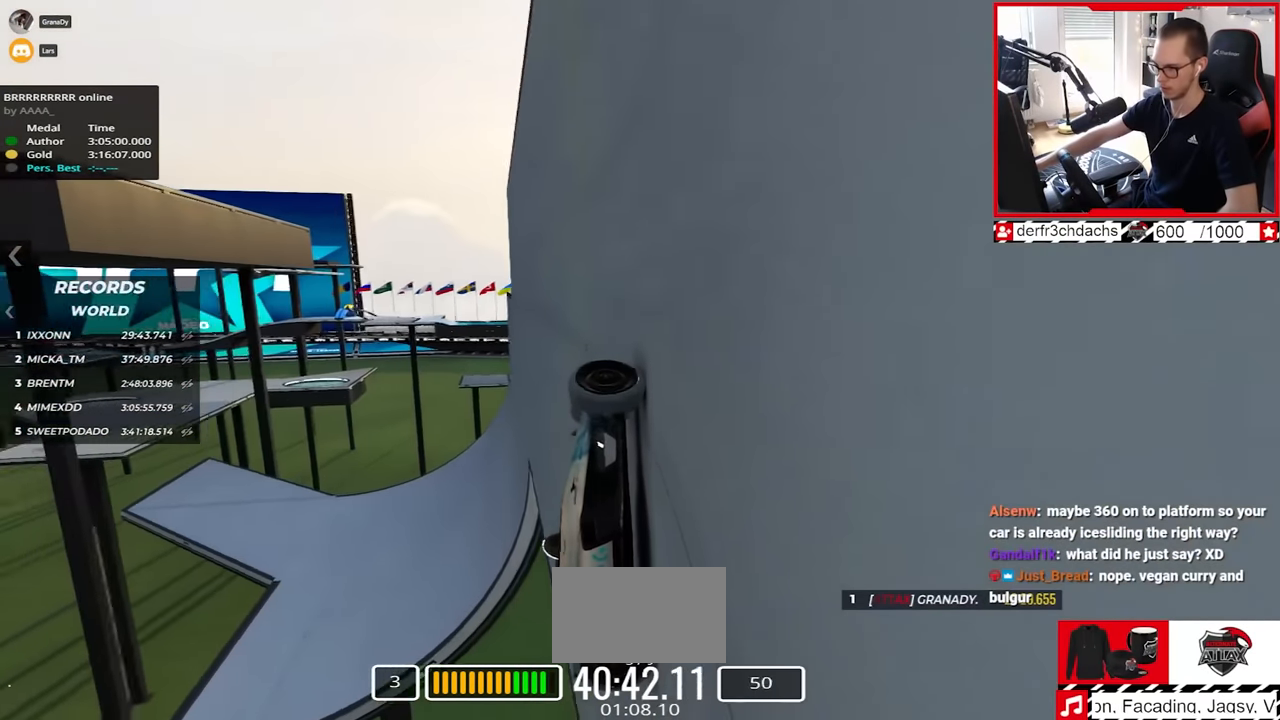
{"keys": ["left"], "events": [[33, "up", "down"], [317, "up", "up"]]}
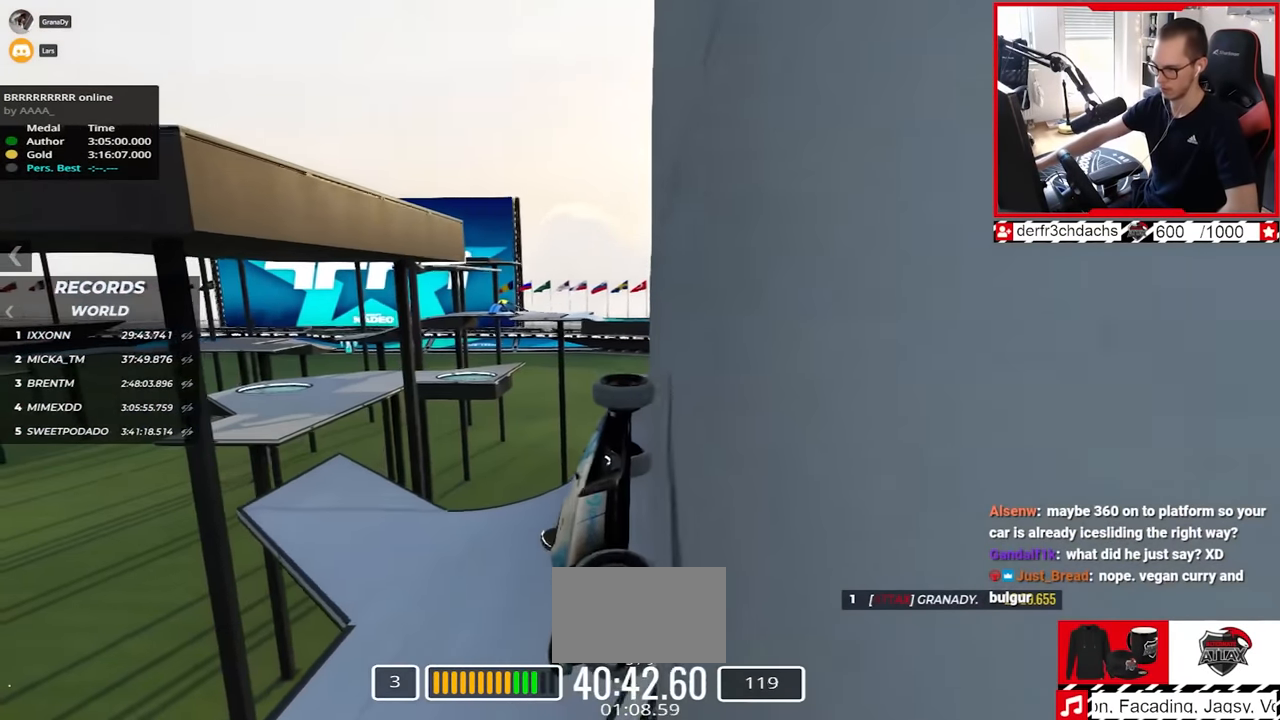
{"keys": ["up"], "events": [[150, "left", "up"], [367, "up", "down"]]}
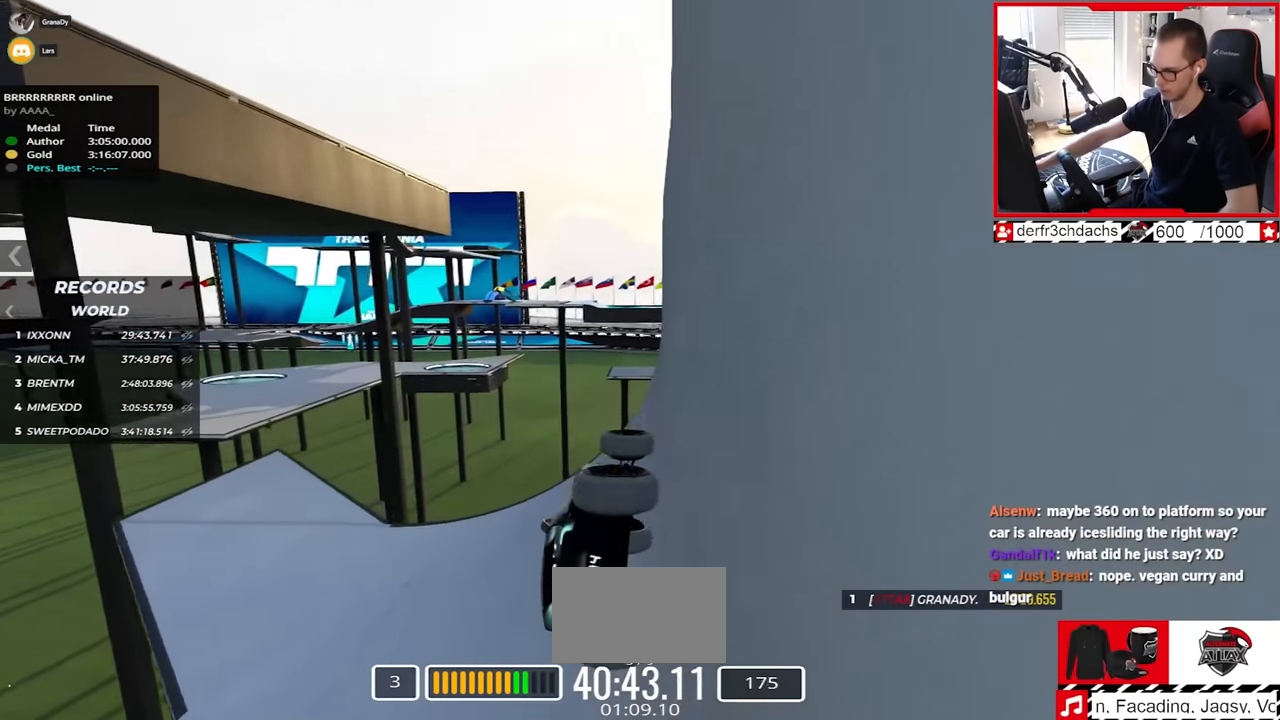
{"keys": ["right", "up"], "events": [[83, "left", "down"], [183, "left", "up"], [433, "right", "down"]]}
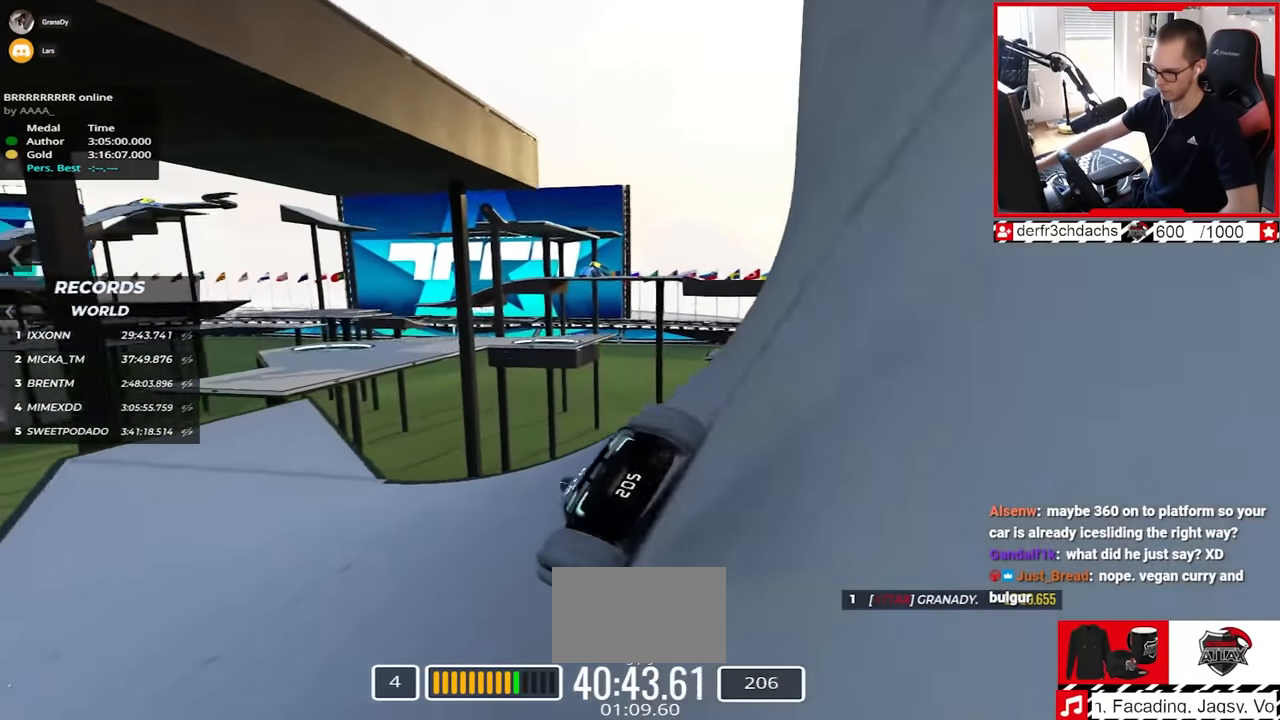
{"keys": ["up"], "events": [[67, "right", "up"], [283, "right", "down"], [400, "right", "up"]]}